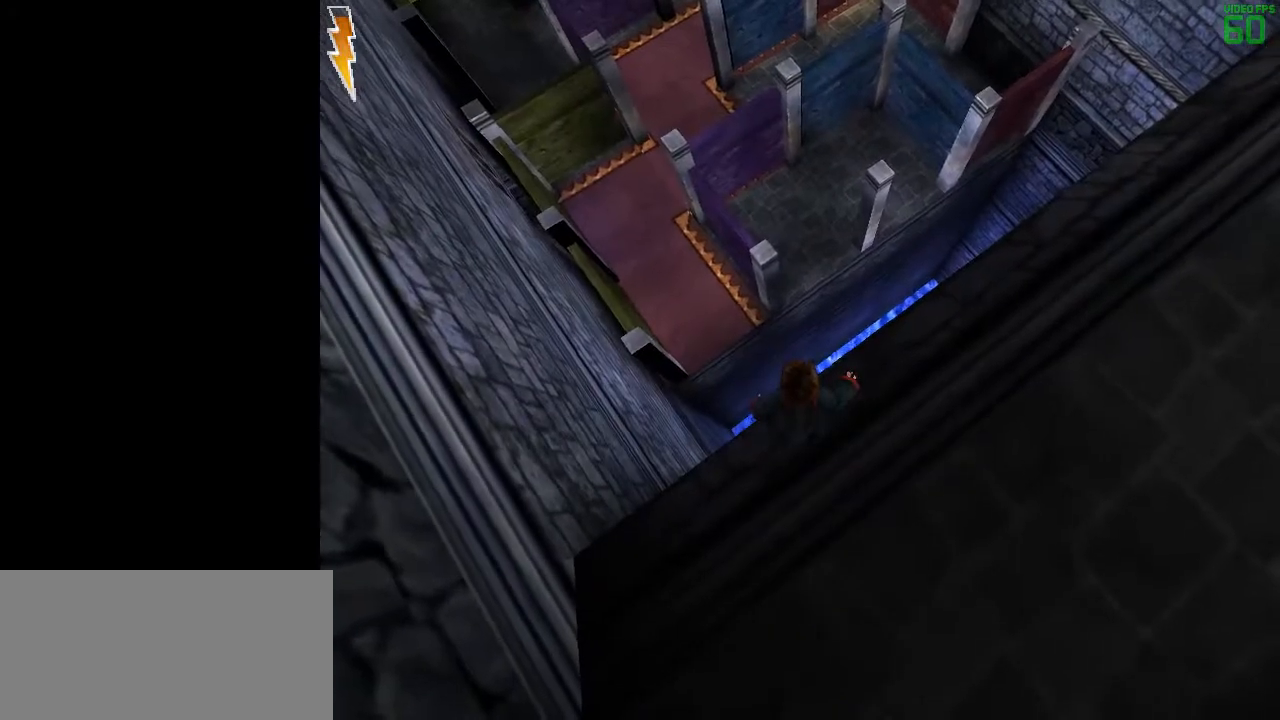
Gameplay with keyboard and mouse; each line is a JSON object with the keys and mouse buttons held at the frame after it. "events" lists presses ("down") and releases ("up") of "1", "2", "3", "a", "ctrl", "d", "down", "e", "f", "left", "q", "r", "right", "s", "shift", "space", "tab", "up", "w", "mouse_left" and "mouse_right" between this image and that frame as [ms after this image, input, new state], when the widget could be followed in between. "mouse_left", "mouse_right" = the "left", "right" buttons of the "mouse" list. No other keys are recorded. Mouse movement is not recorded.
{"keys": ["space"], "mouse": [], "events": []}
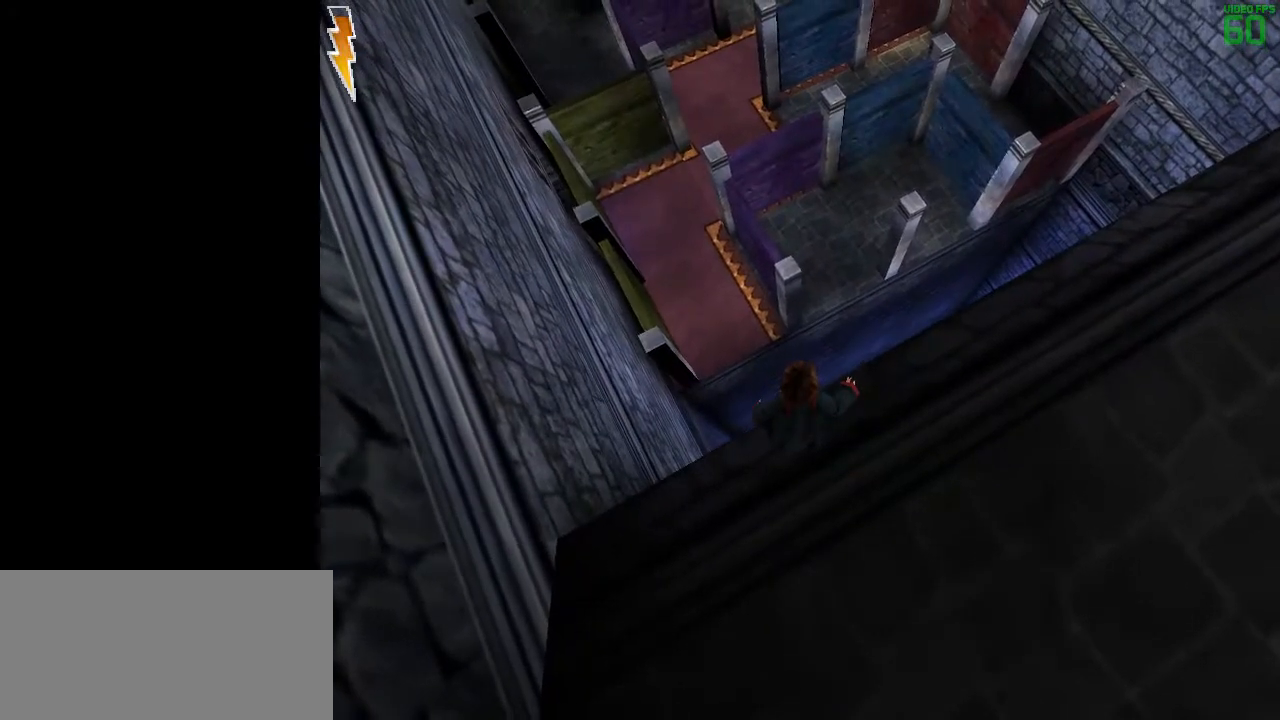
{"keys": ["space"], "mouse": [], "events": []}
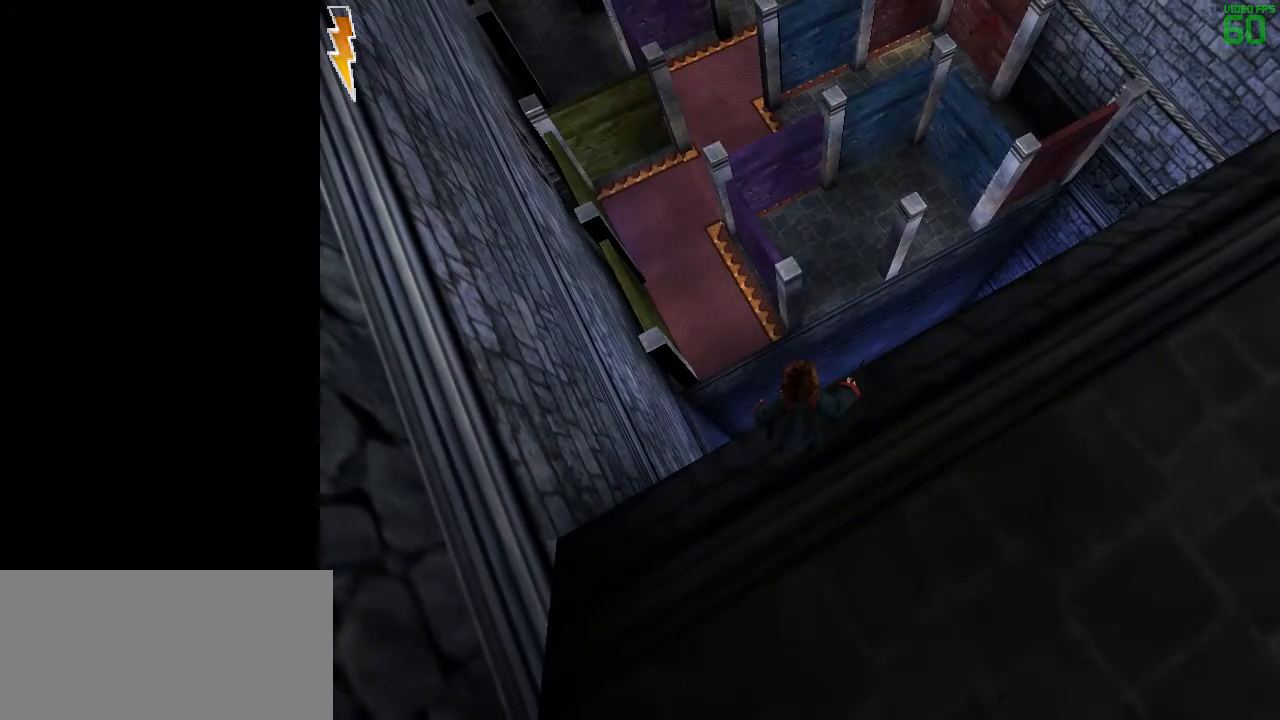
{"keys": ["space"], "mouse": [], "events": []}
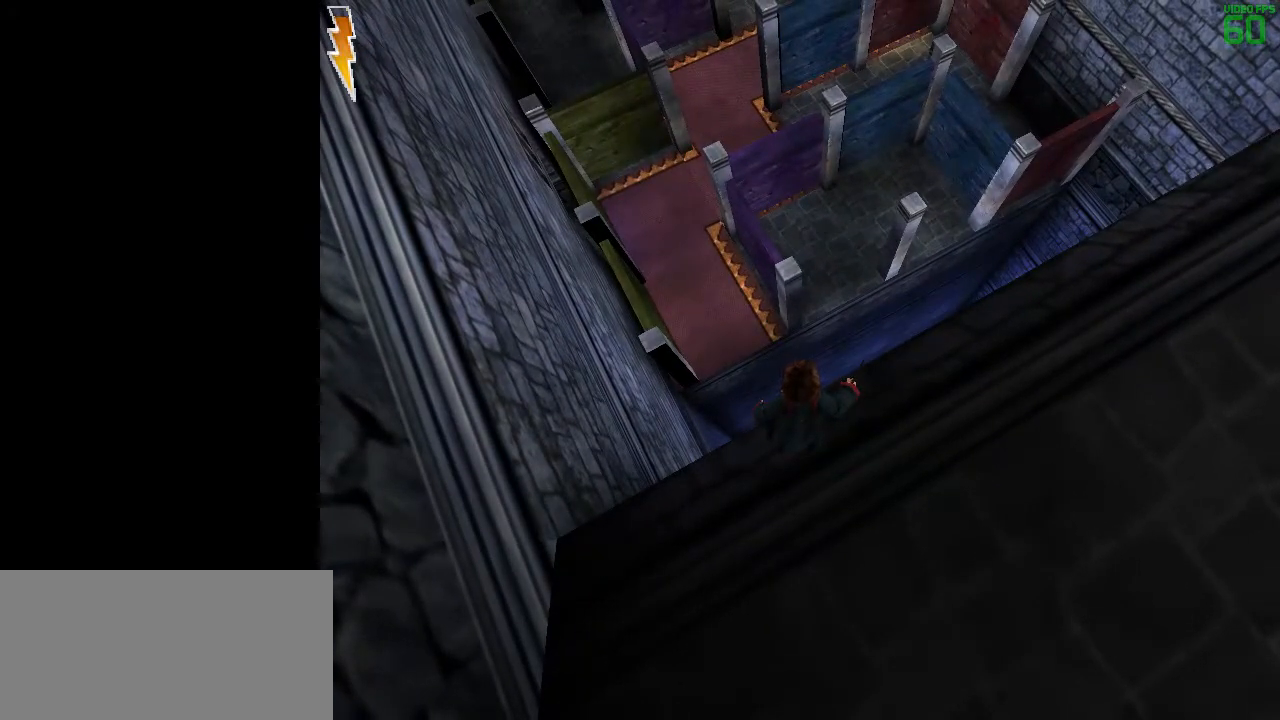
{"keys": ["space"], "mouse": [], "events": []}
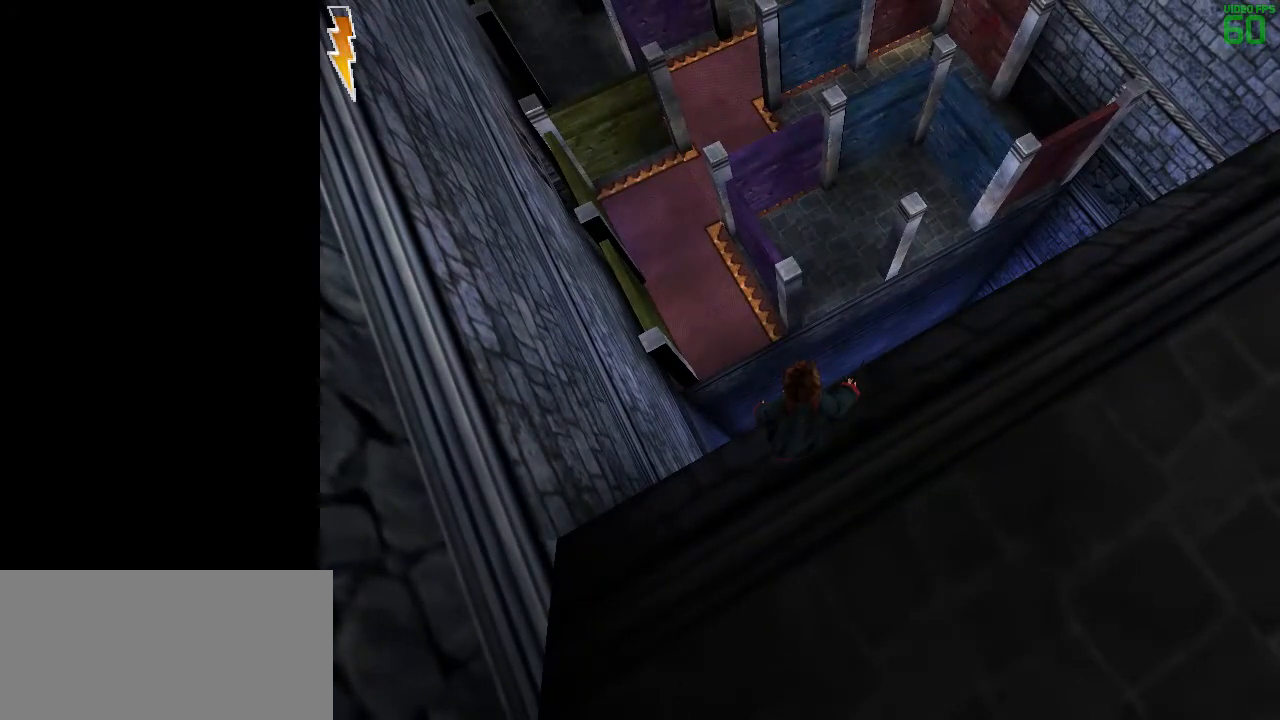
{"keys": ["space"], "mouse": [], "events": []}
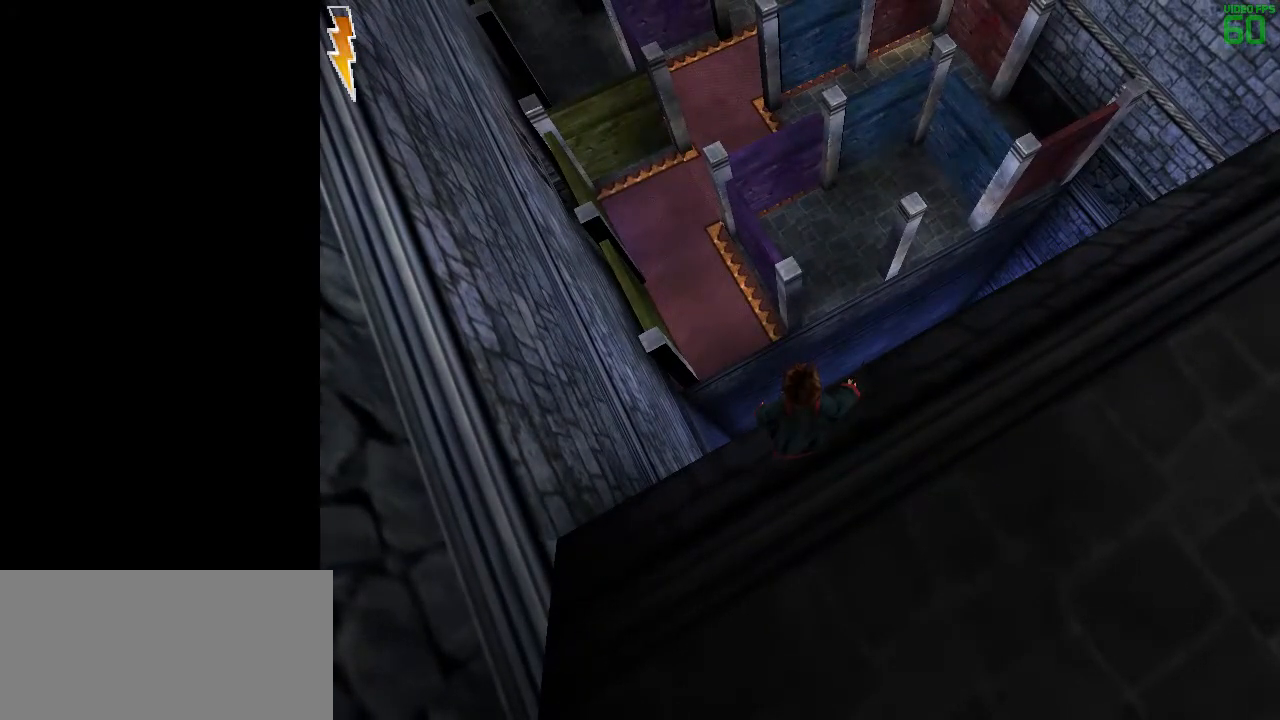
{"keys": ["space"], "mouse": [], "events": []}
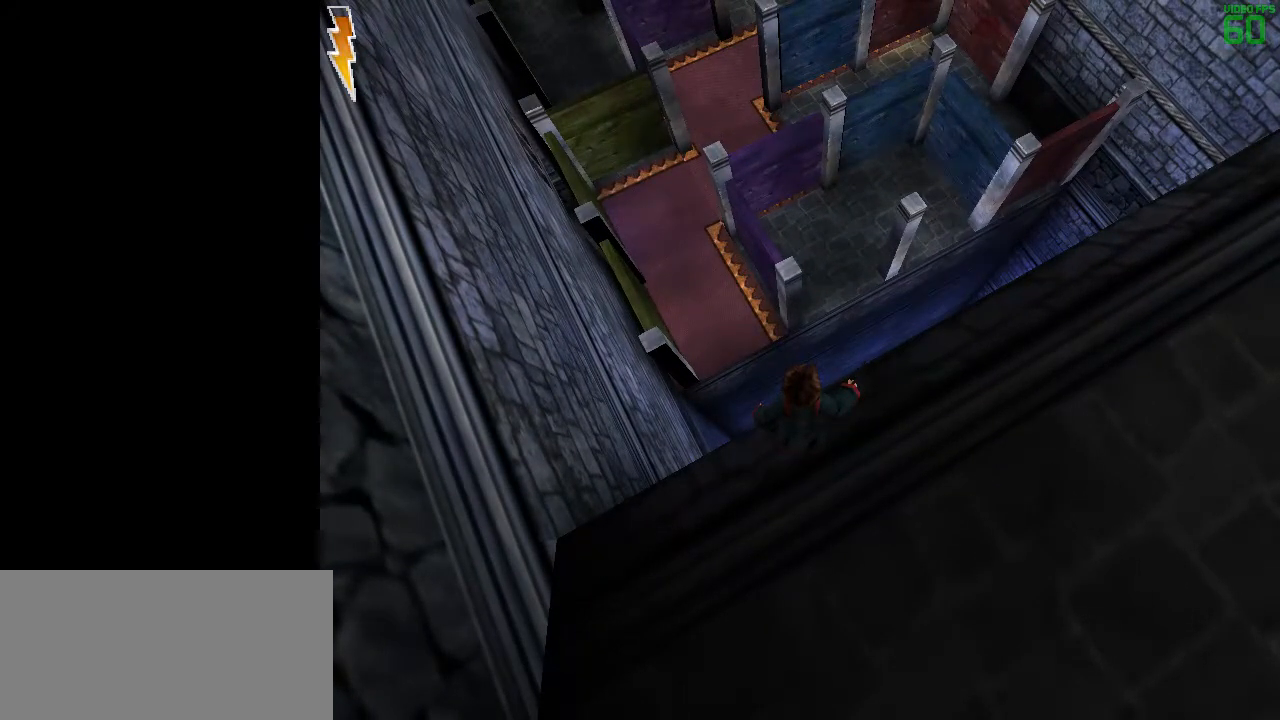
{"keys": ["space"], "mouse": [], "events": []}
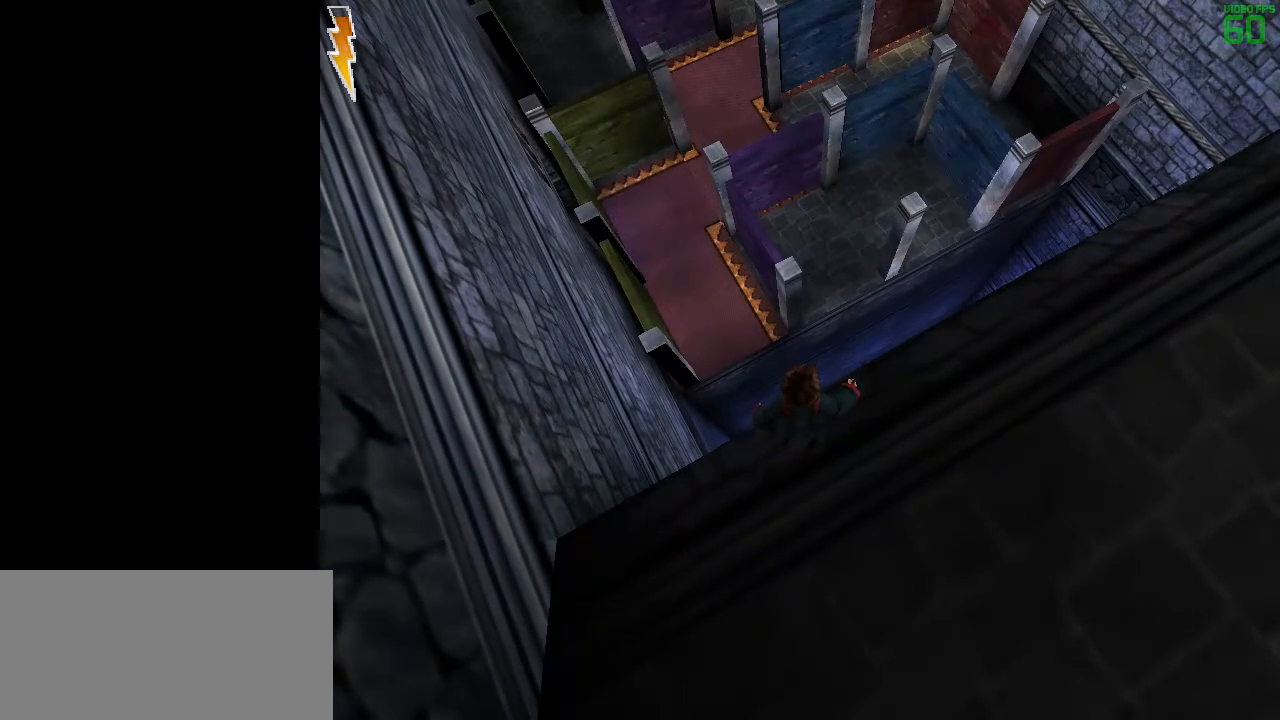
{"keys": ["space"], "mouse": [], "events": []}
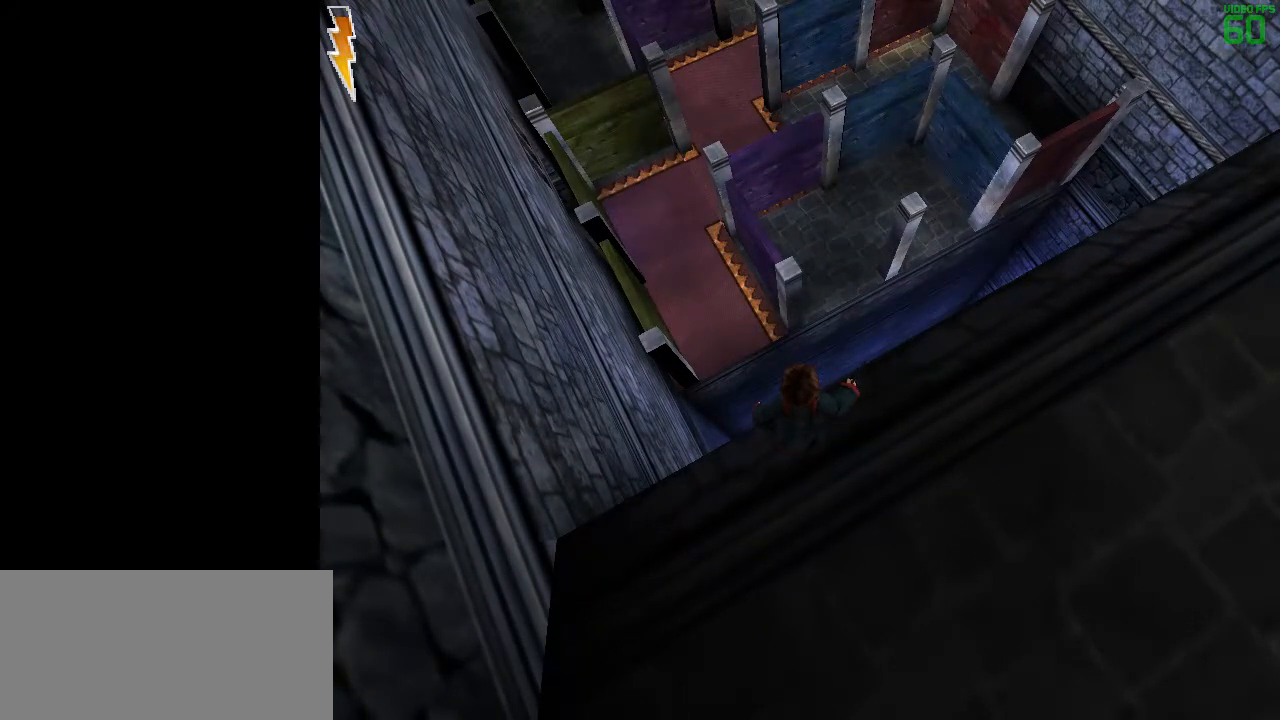
{"keys": ["space"], "mouse": [], "events": []}
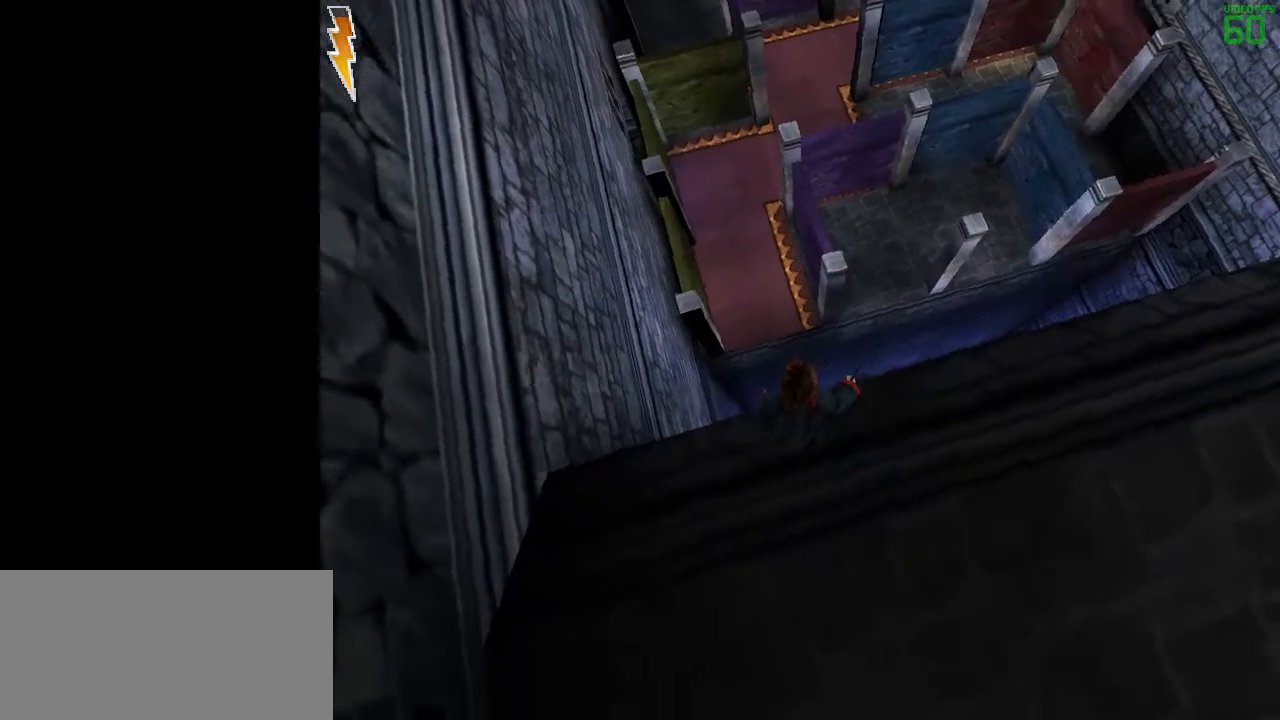
{"keys": ["space"], "mouse": ["left"], "events": [[150, "mouse_left", "down"]]}
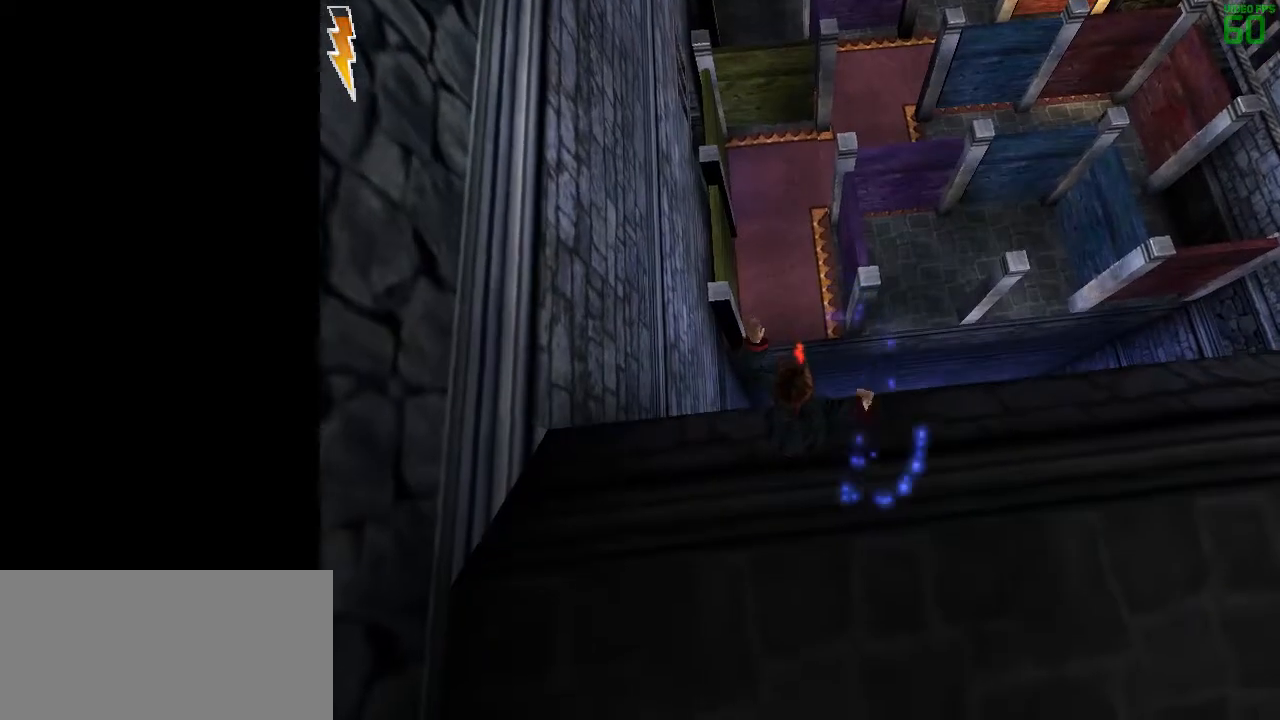
{"keys": ["space"], "mouse": ["left"], "events": []}
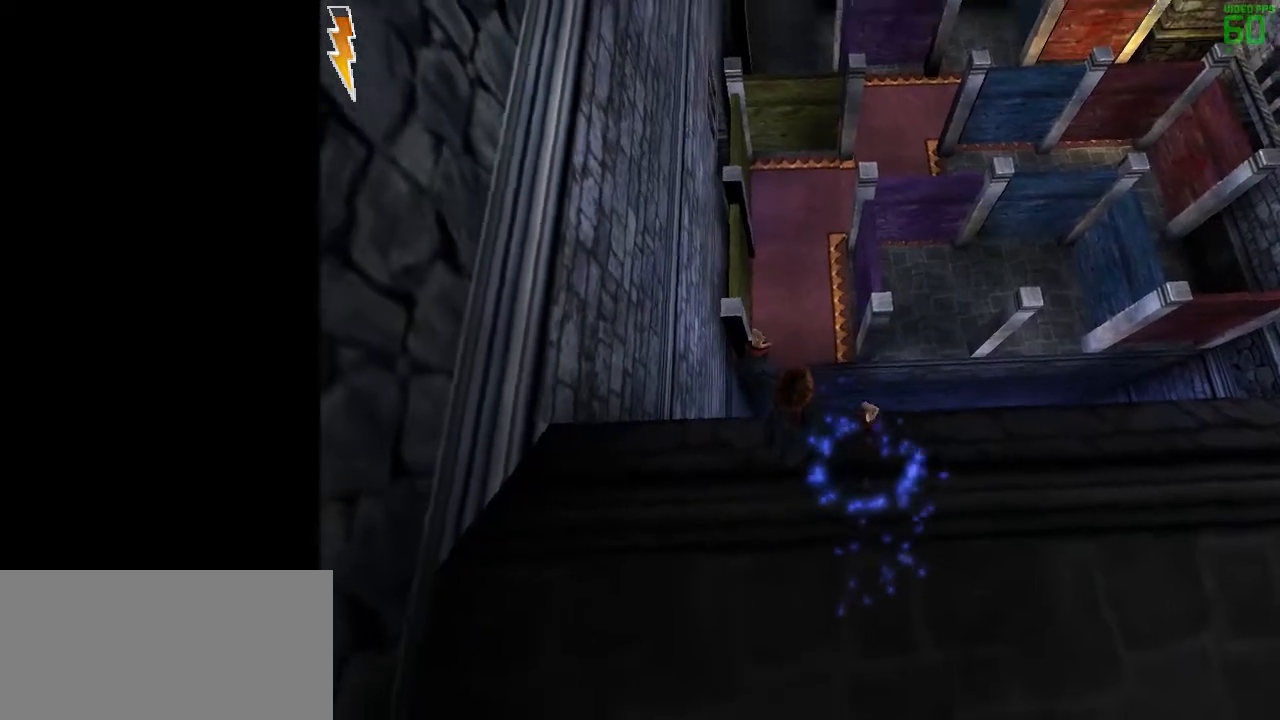
{"keys": ["space"], "mouse": [], "events": [[150, "mouse_left", "up"]]}
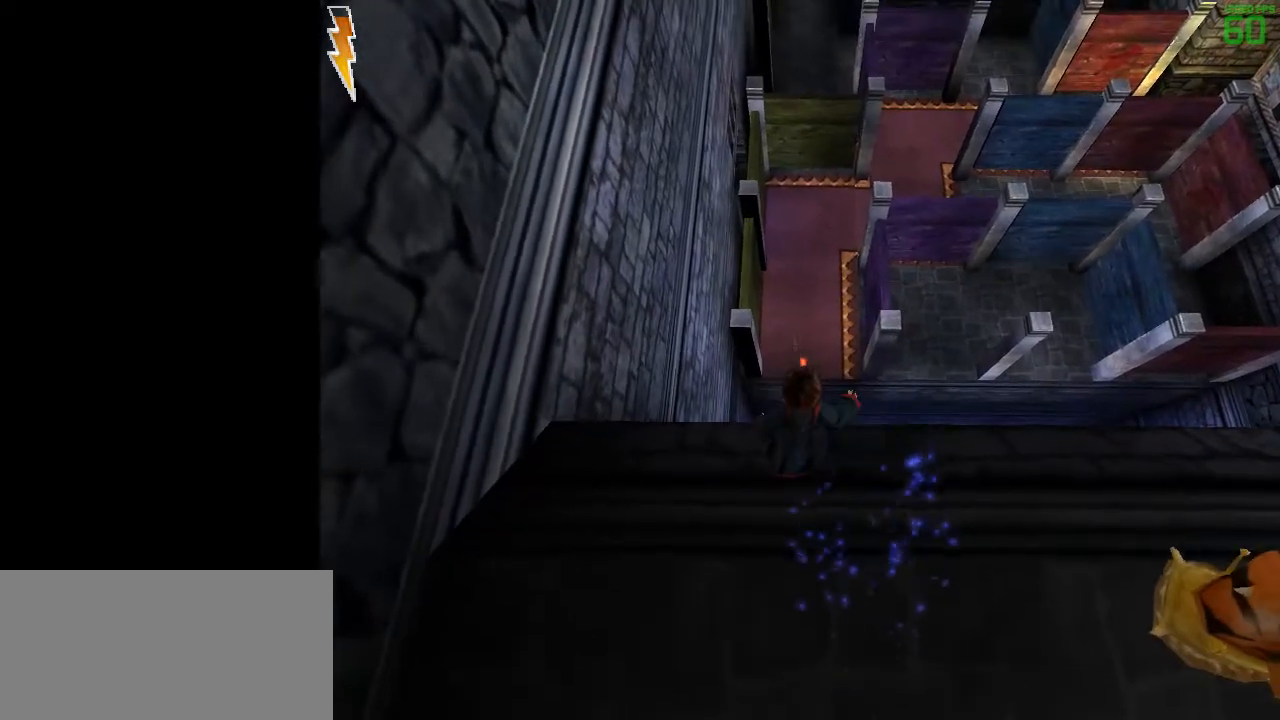
{"keys": ["space"], "mouse": ["left"], "events": [[67, "s", "down"], [150, "s", "up"], [433, "mouse_left", "down"]]}
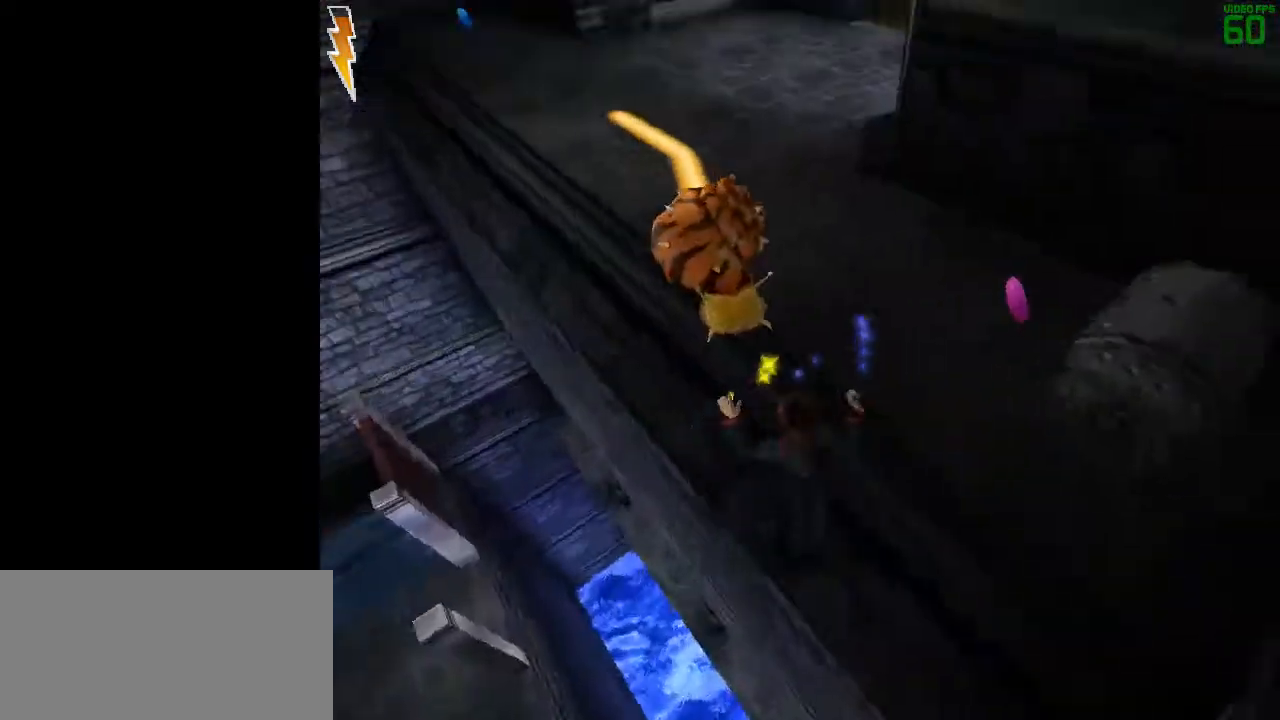
{"keys": ["space"], "mouse": [], "events": [[33, "mouse_left", "up"], [167, "mouse_left", "down"], [267, "mouse_left", "up"]]}
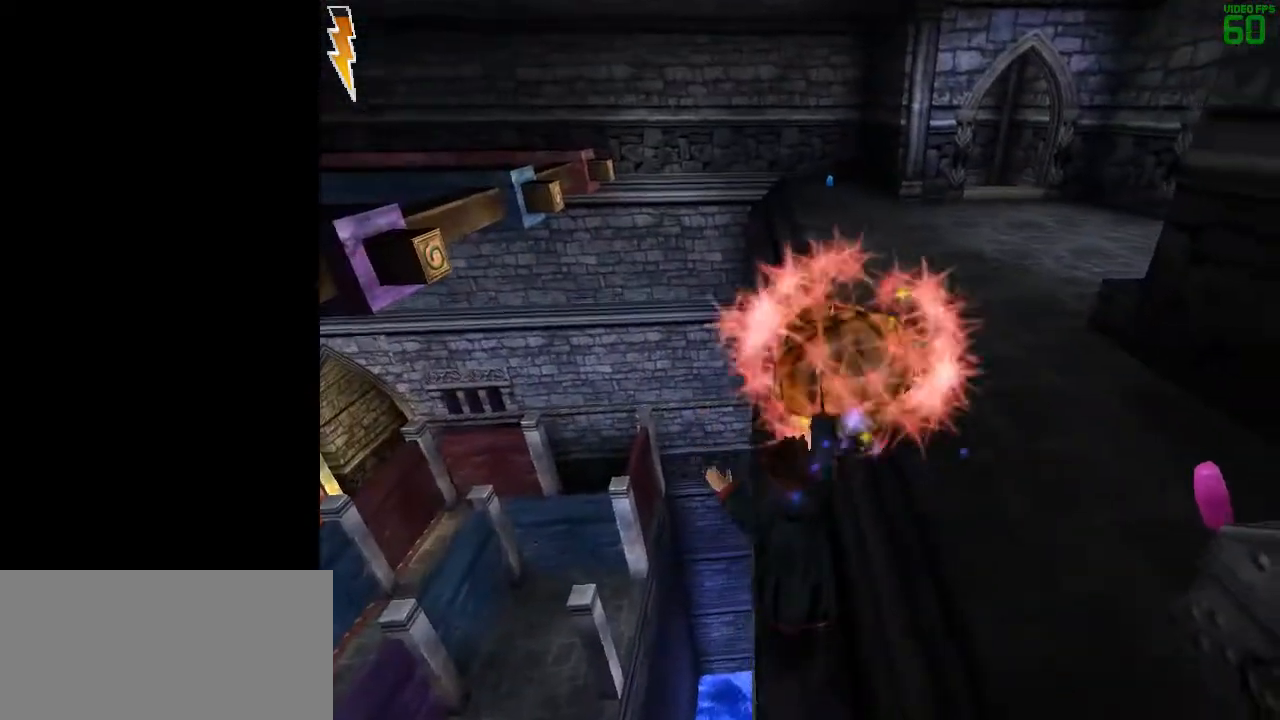
{"keys": ["d", "space"], "mouse": [], "events": [[383, "d", "down"]]}
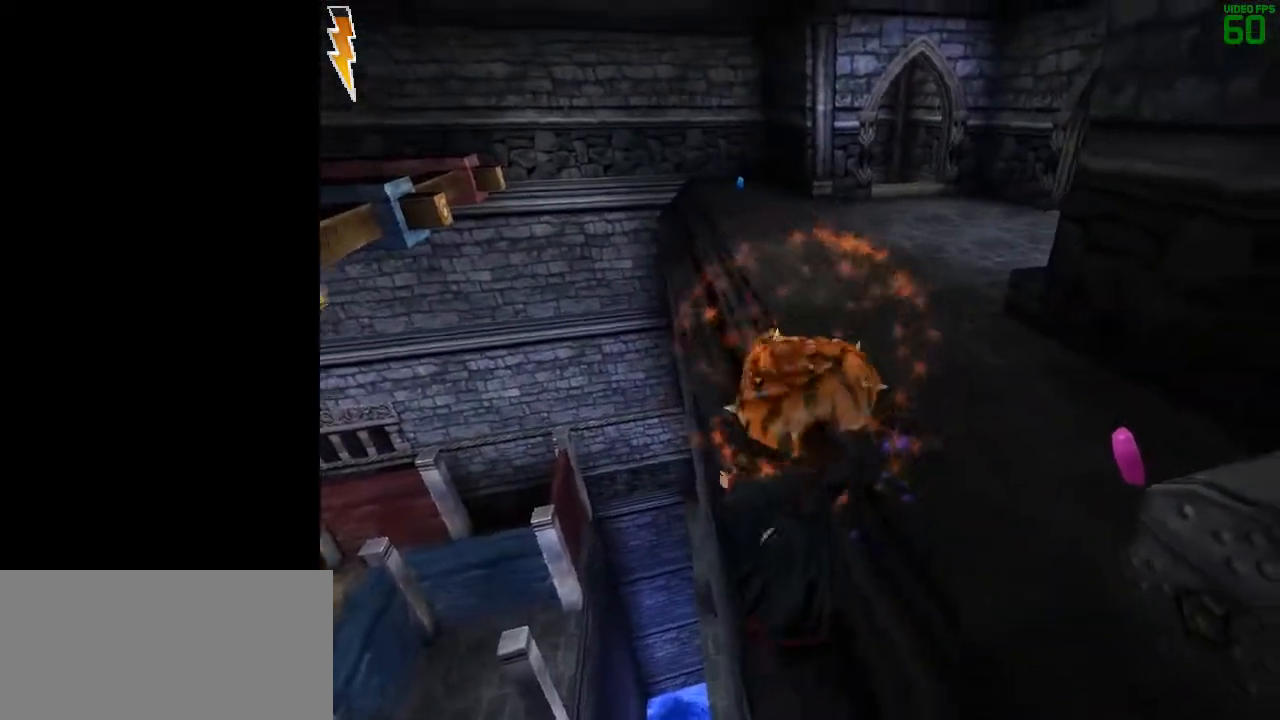
{"keys": ["space"], "mouse": [], "events": [[250, "mouse_left", "down"], [350, "mouse_left", "up"], [433, "mouse_left", "down"], [483, "d", "up"], [483, "mouse_left", "up"]]}
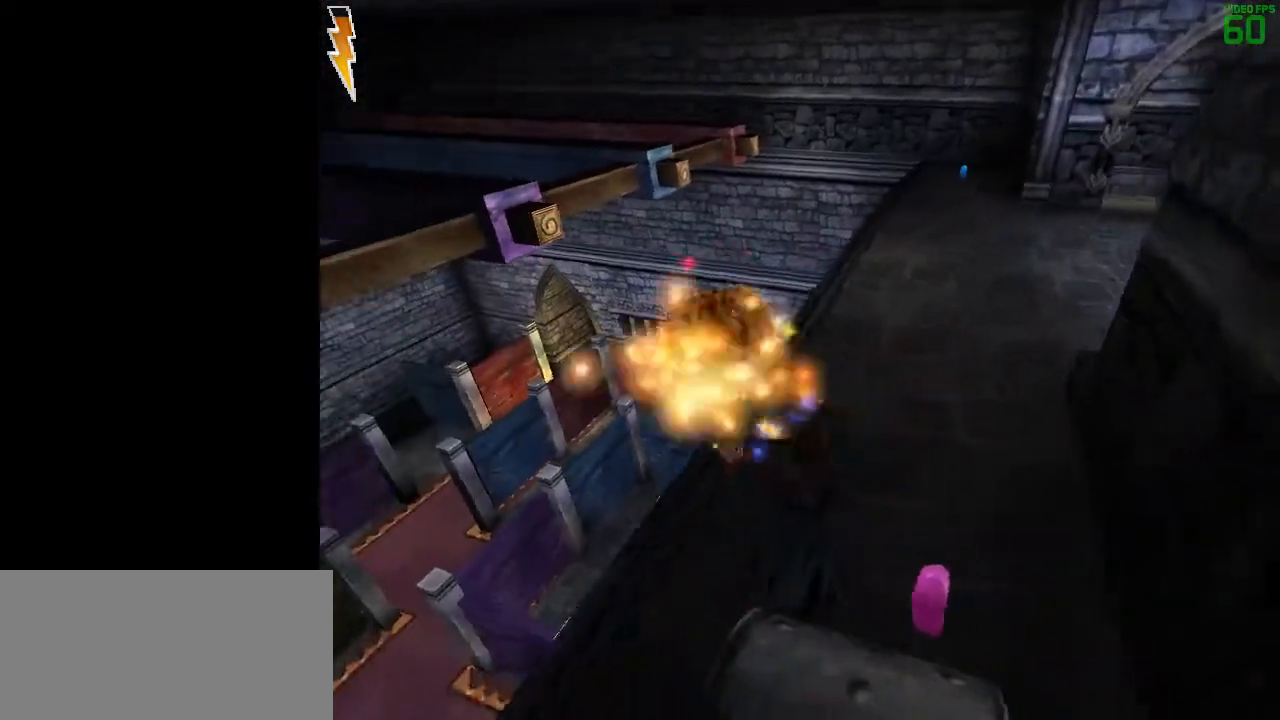
{"keys": ["a", "space", "w"], "mouse": [], "events": [[83, "mouse_left", "down"], [167, "w", "down"], [217, "a", "down"], [217, "mouse_left", "up"]]}
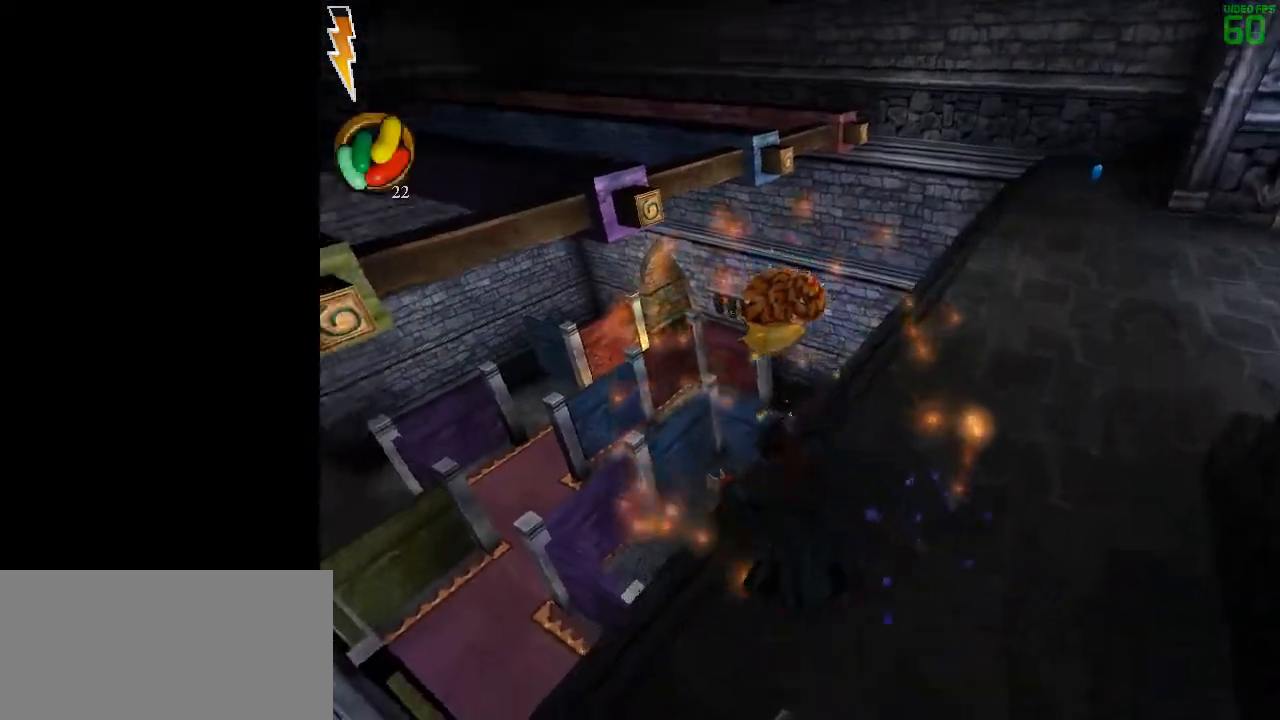
{"keys": ["space"], "mouse": [], "events": [[183, "w", "up"], [283, "a", "up"]]}
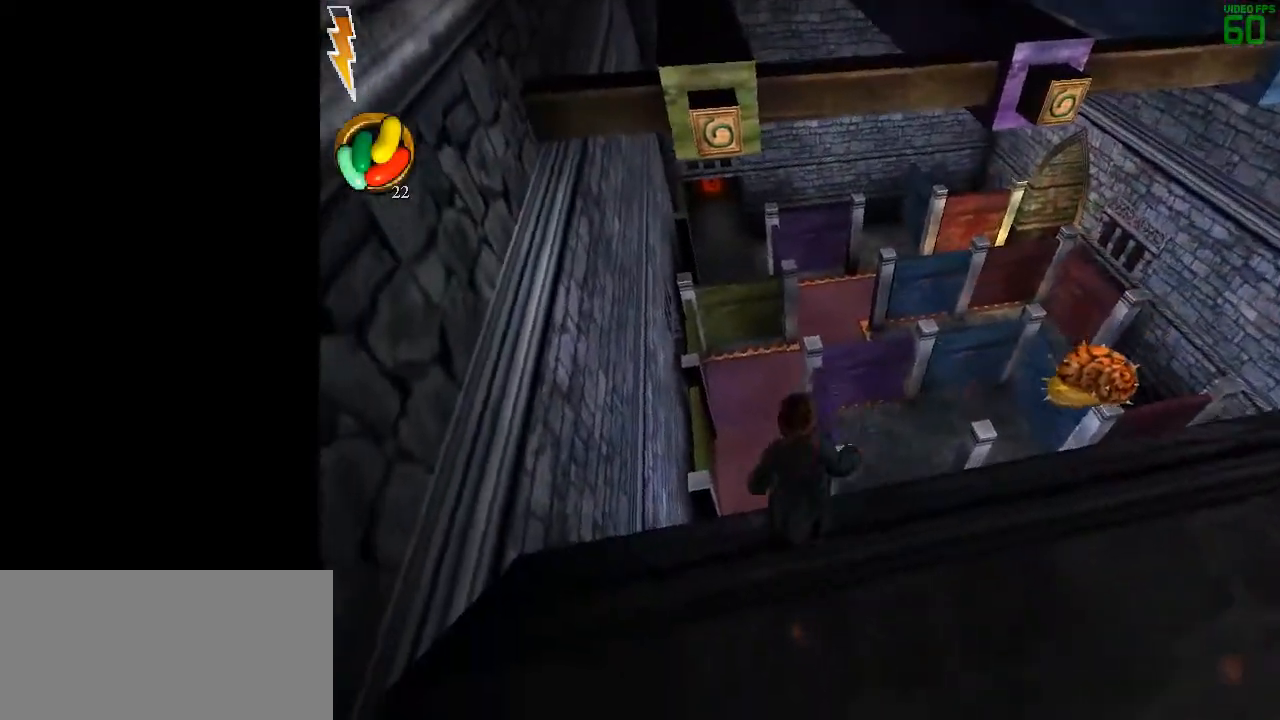
{"keys": ["space"], "mouse": [], "events": []}
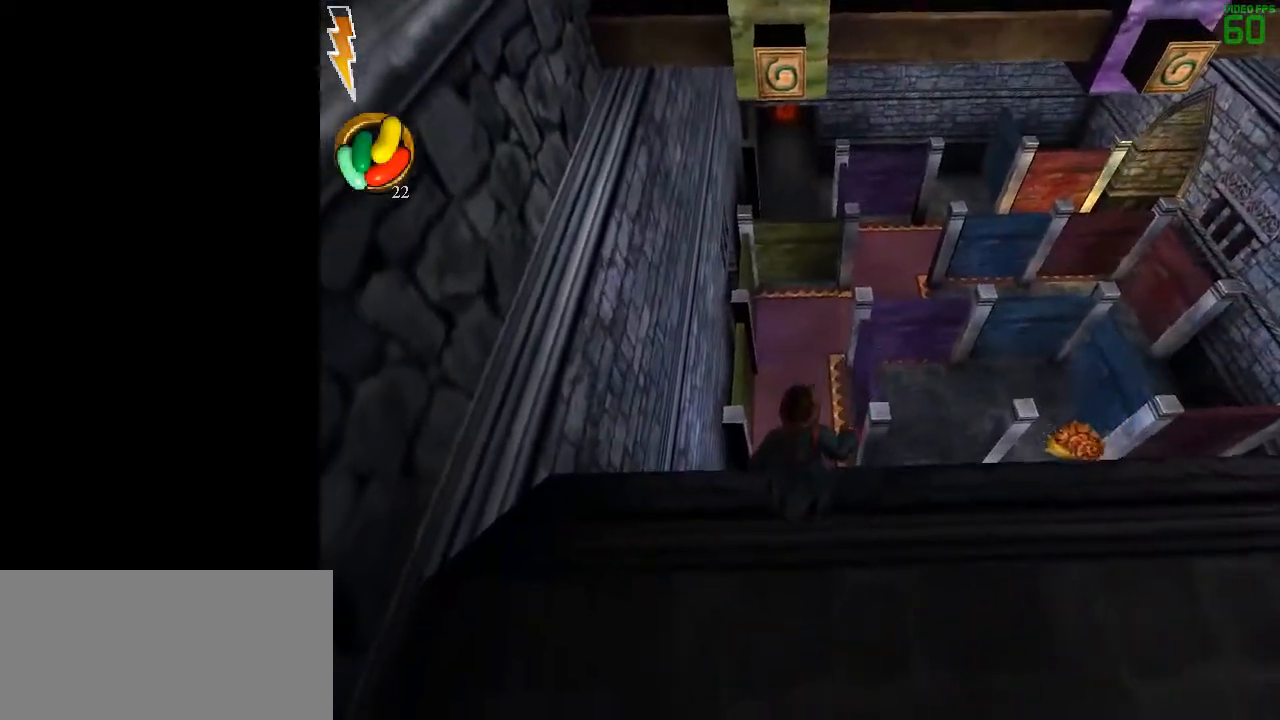
{"keys": ["space"], "mouse": [], "events": [[217, "w", "down"], [400, "w", "up"]]}
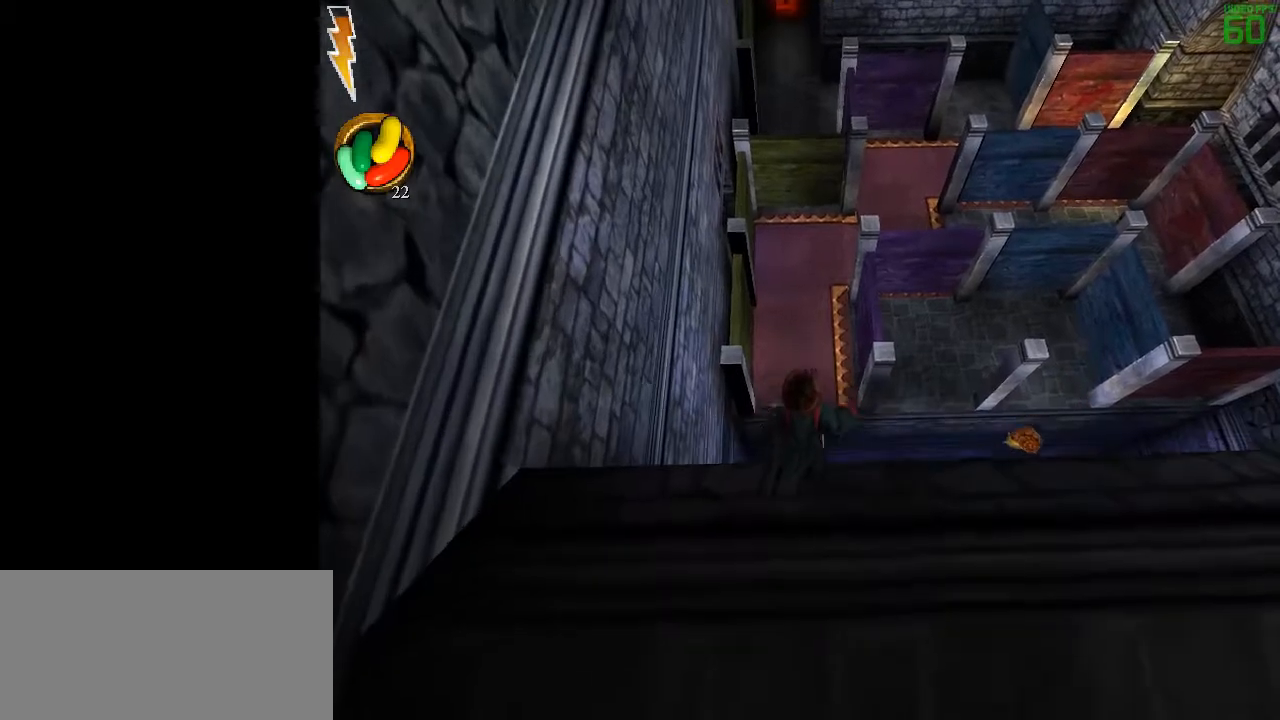
{"keys": ["space"], "mouse": [], "events": []}
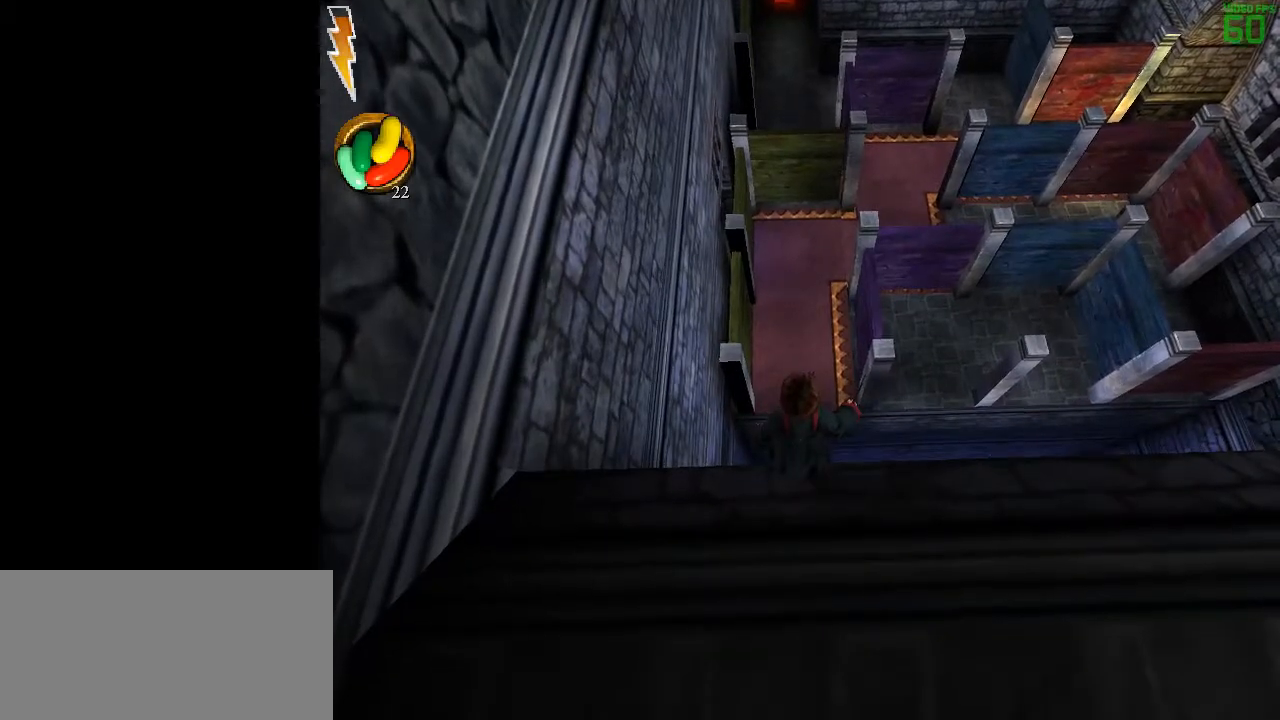
{"keys": ["space"], "mouse": [], "events": []}
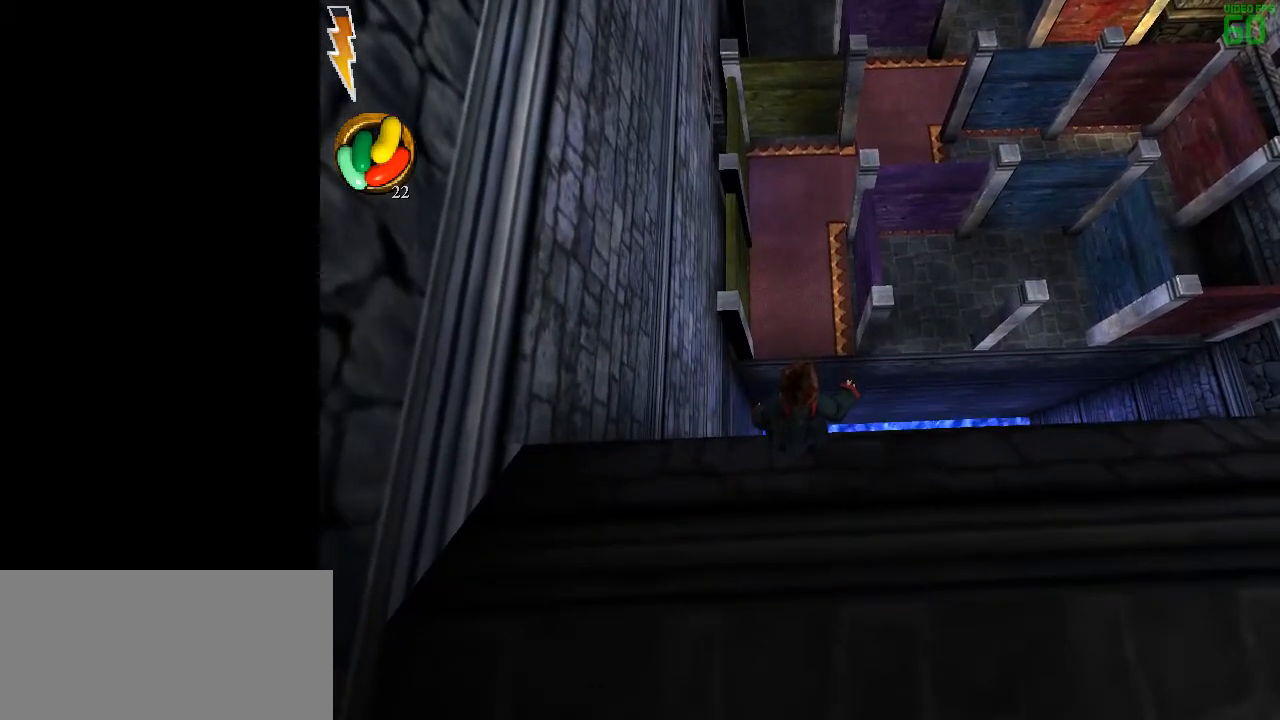
{"keys": ["space"], "mouse": [], "events": []}
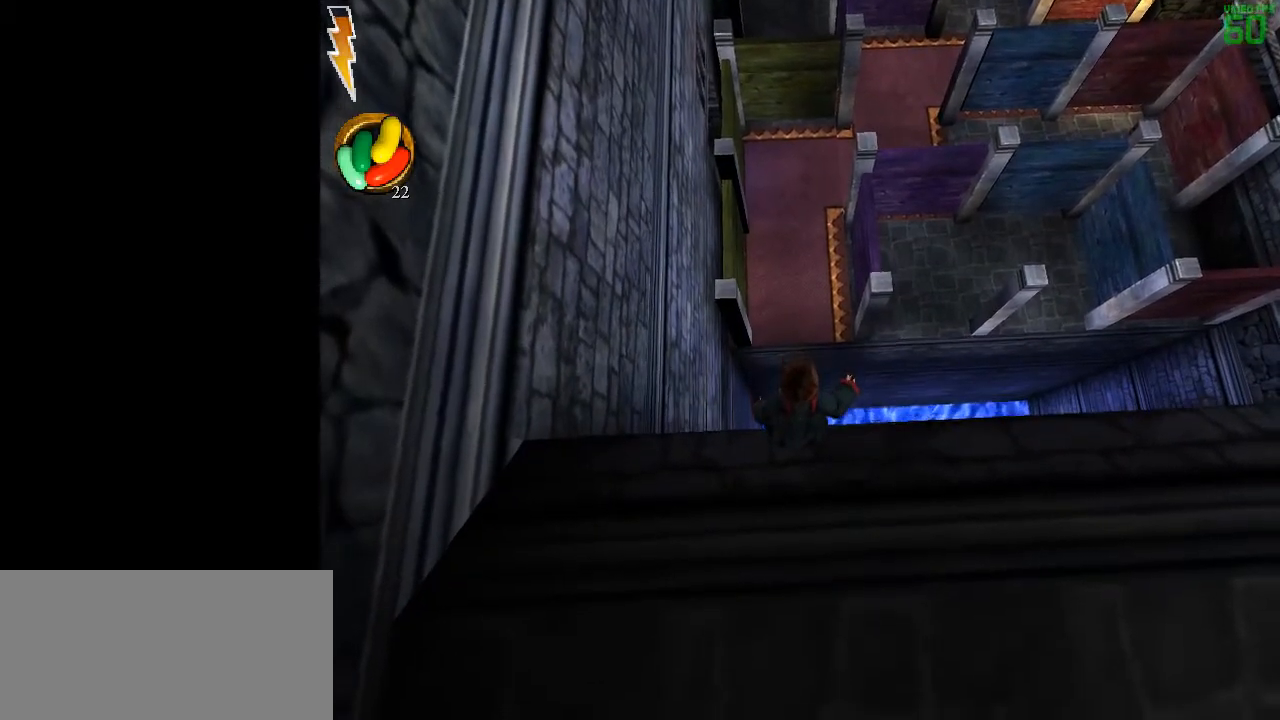
{"keys": ["space"], "mouse": [], "events": []}
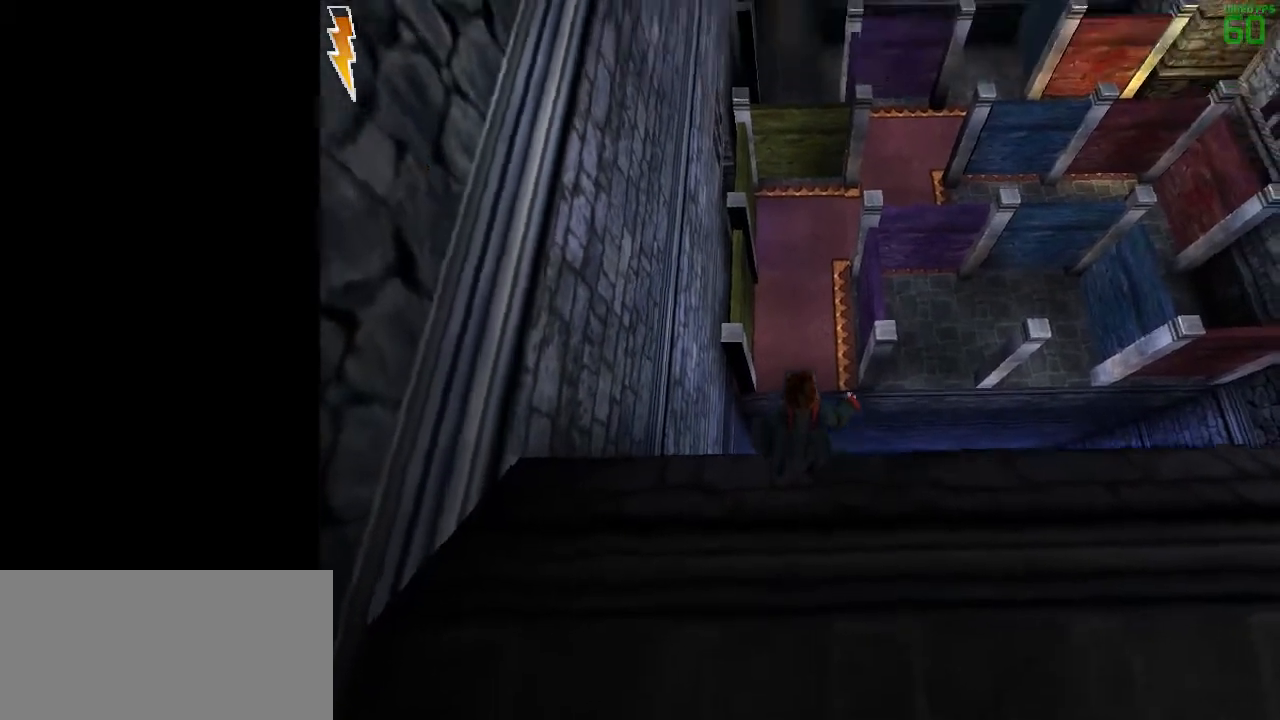
{"keys": ["space"], "mouse": [], "events": []}
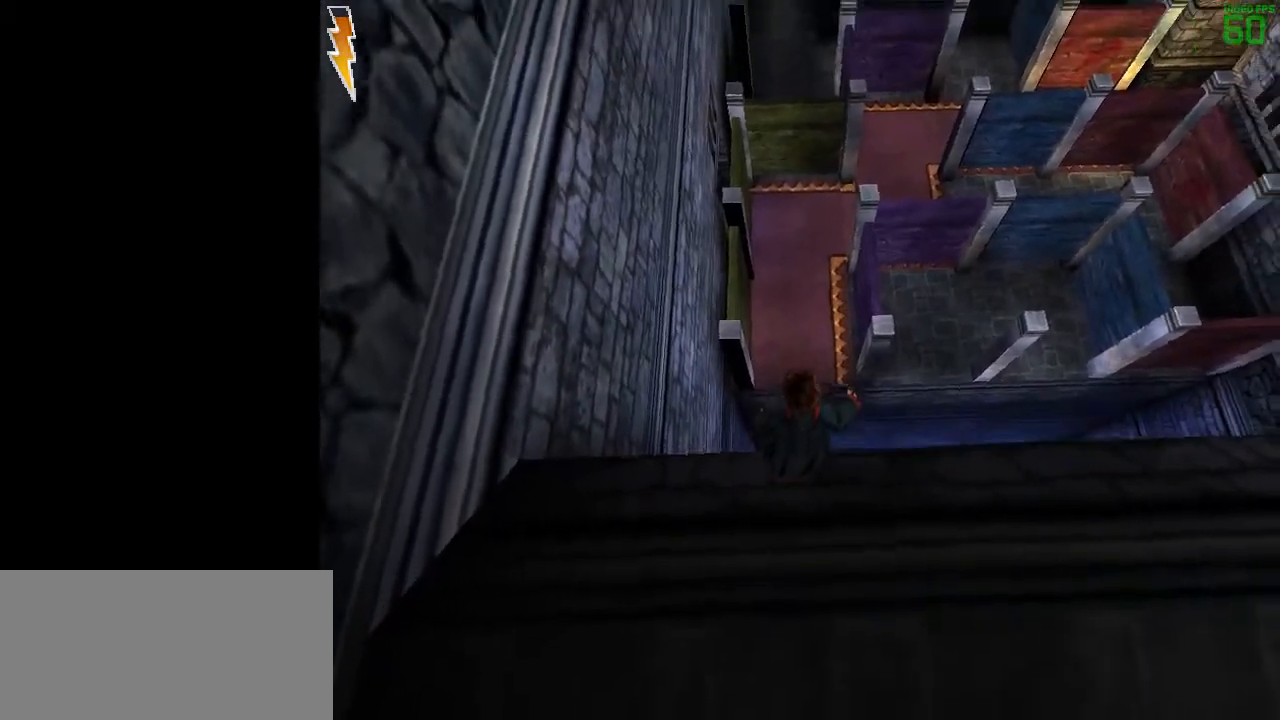
{"keys": ["space"], "mouse": [], "events": []}
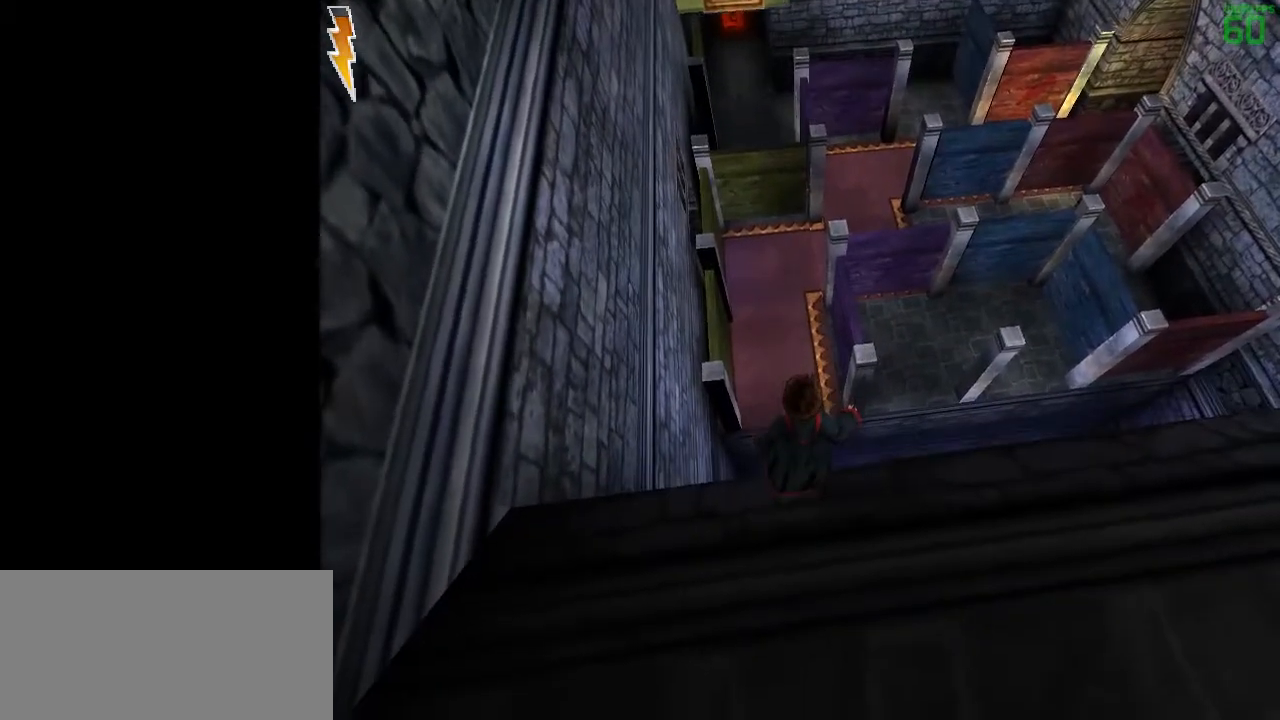
{"keys": ["space"], "mouse": [], "events": []}
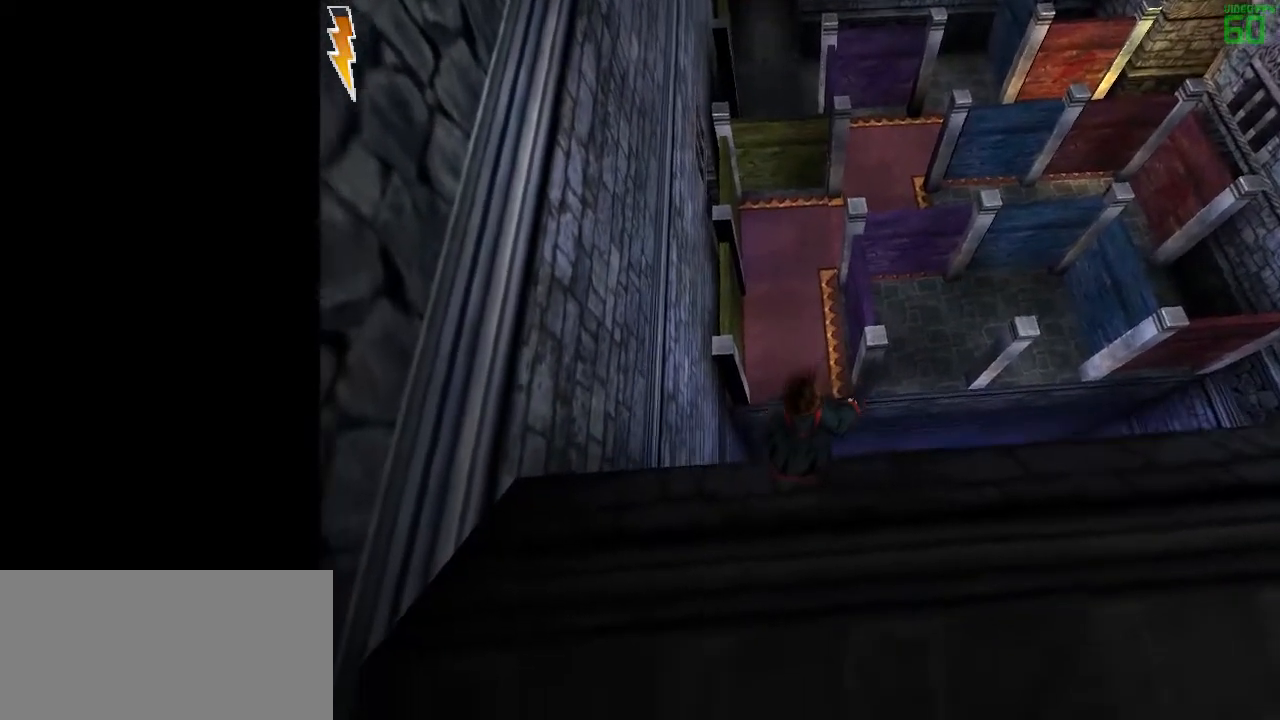
{"keys": ["s", "space"], "mouse": [], "events": [[433, "s", "down"]]}
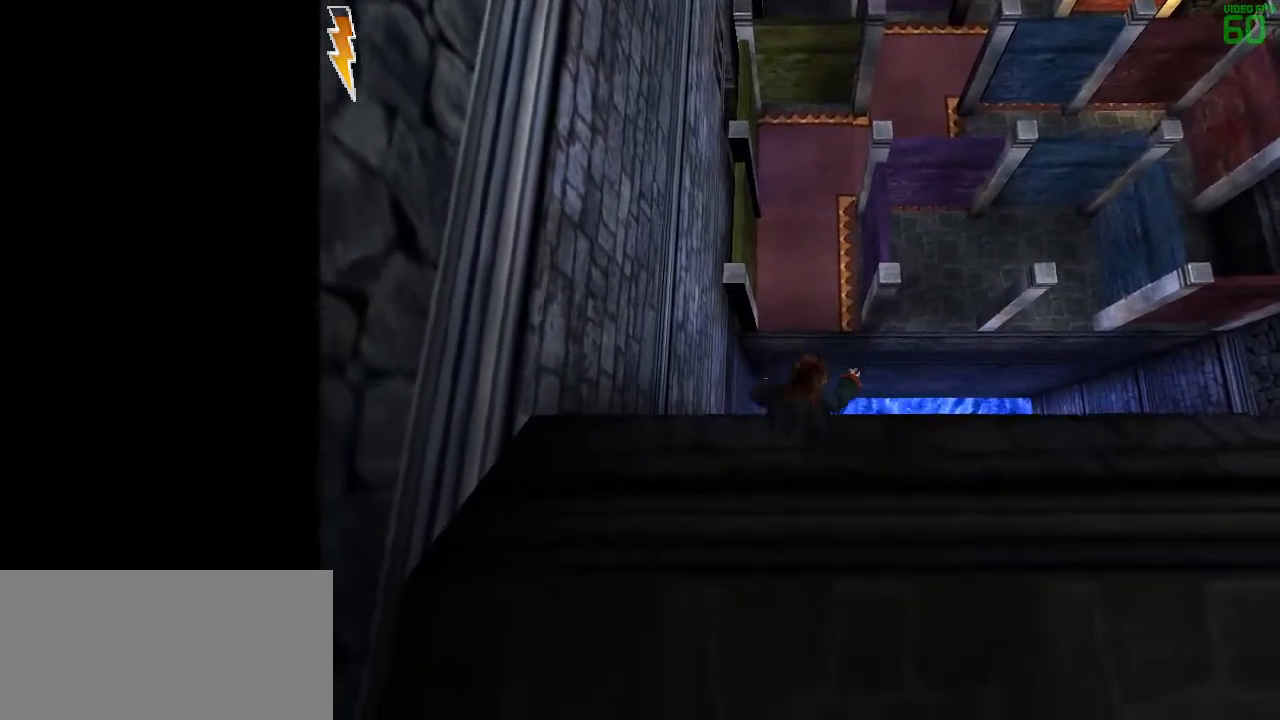
{"keys": ["space", "w"], "mouse": [], "events": [[367, "s", "up"], [500, "w", "down"]]}
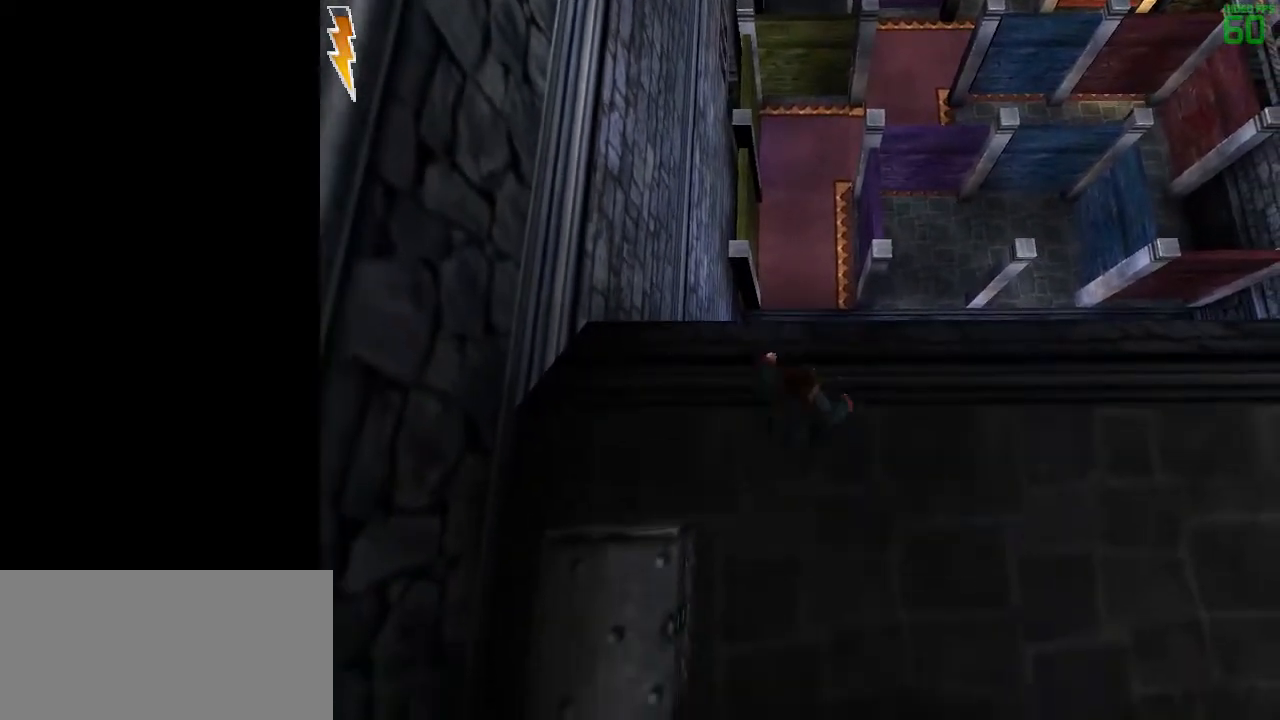
{"keys": ["space", "w"], "mouse": [], "events": []}